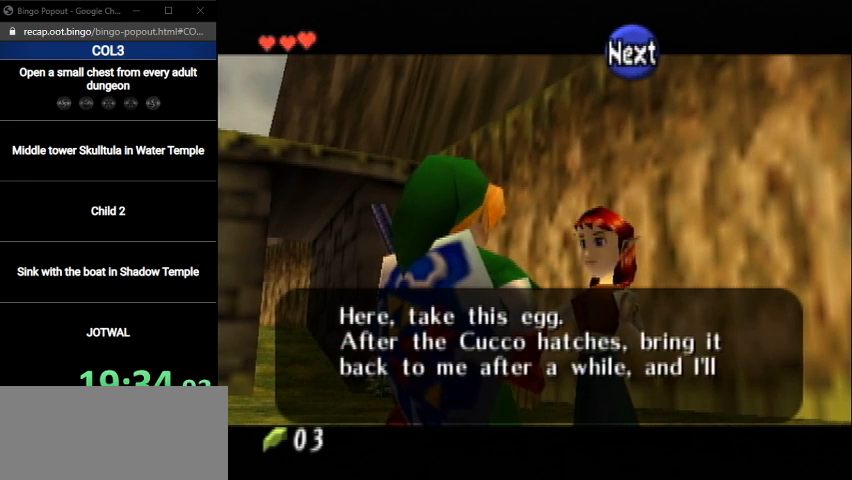
Gameplay with a controller (Nintendo layout); each line is a JSON object with the inputs held at the frame after it. "events" lists button and stick changes between this image and that frame as [ms after this image, input, new state], when the widget could be followed in between. Not read: L3 R3.
{"buttons": [], "left_stick": "center", "right_stick": "center", "events": [[33, "A", "down"], [33, "B", "up"], [66, "A", "up"], [133, "B", "down"], [166, "A", "down"], [166, "B", "up"], [200, "A", "up"], [266, "B", "down"], [300, "A", "down"], [333, "B", "up"], [367, "A", "up"], [433, "B", "down"], [467, "A", "down"], [500, "A", "up"], [500, "B", "up"]]}
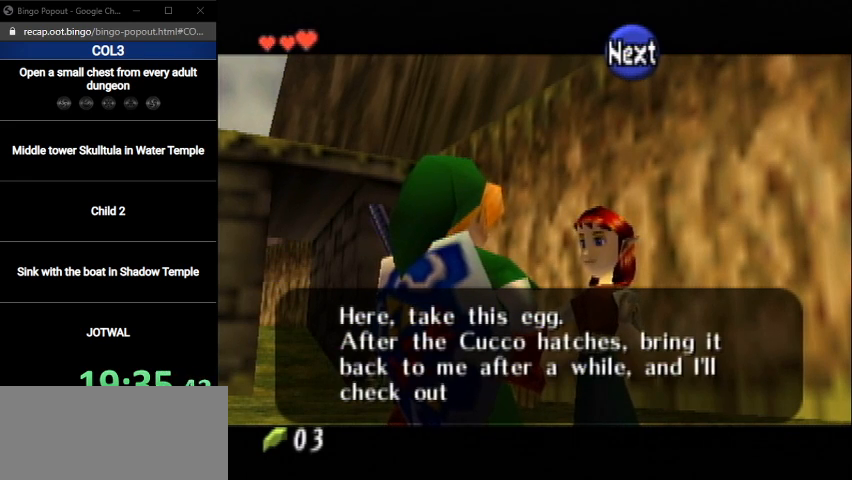
{"buttons": ["B"], "left_stick": "center", "right_stick": "center", "events": [[67, "A", "down"], [100, "B", "down"], [133, "A", "up"], [167, "B", "up"], [234, "A", "down"], [267, "B", "down"], [300, "A", "up"], [300, "B", "up"], [400, "A", "down"], [434, "B", "down"], [467, "A", "up"]]}
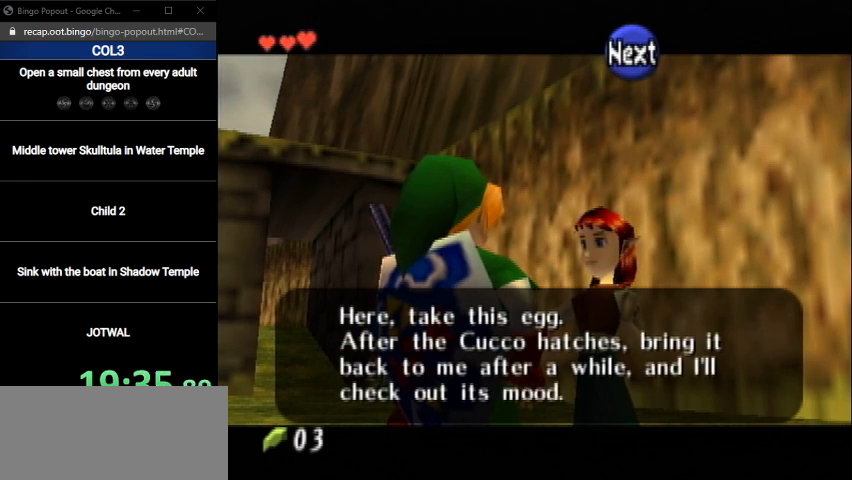
{"buttons": ["A"], "left_stick": "center", "right_stick": "center", "events": [[34, "A", "down"], [34, "B", "up"], [134, "A", "up"], [200, "A", "down"], [234, "A", "up"], [267, "B", "down"], [334, "A", "down"], [334, "B", "up"], [401, "A", "up"], [434, "B", "down"], [501, "A", "down"], [501, "B", "up"]]}
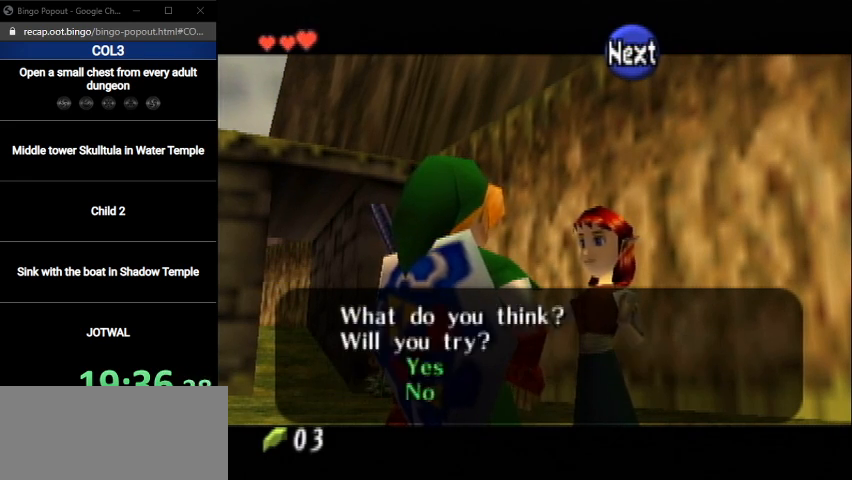
{"buttons": [], "left_stick": "center", "right_stick": "center", "events": [[66, "A", "up"], [100, "B", "down"], [133, "A", "down"], [133, "B", "up"], [200, "A", "up"], [267, "A", "down"], [333, "A", "up"], [400, "A", "down"], [500, "A", "up"]]}
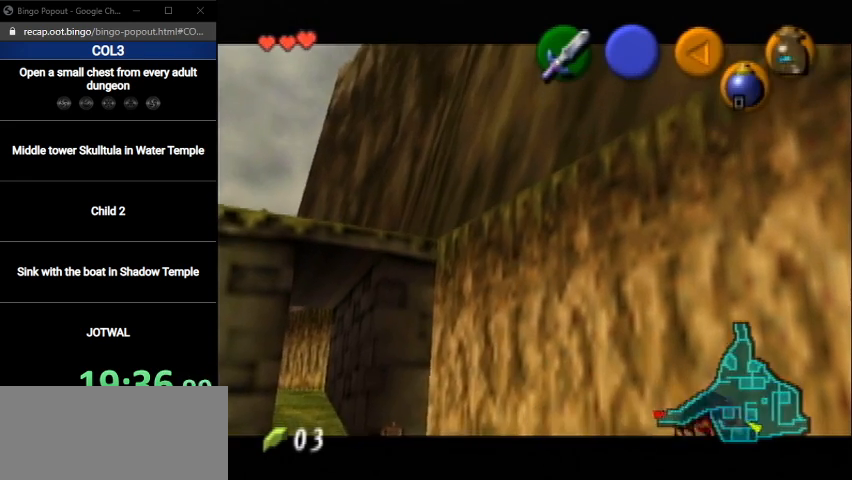
{"buttons": [], "left_stick": "center", "right_stick": "center", "events": [[200, "B", "down"], [234, "A", "down"], [267, "B", "up"], [300, "A", "up"], [401, "A", "down"], [401, "B", "down"], [434, "A", "up"], [434, "B", "up"]]}
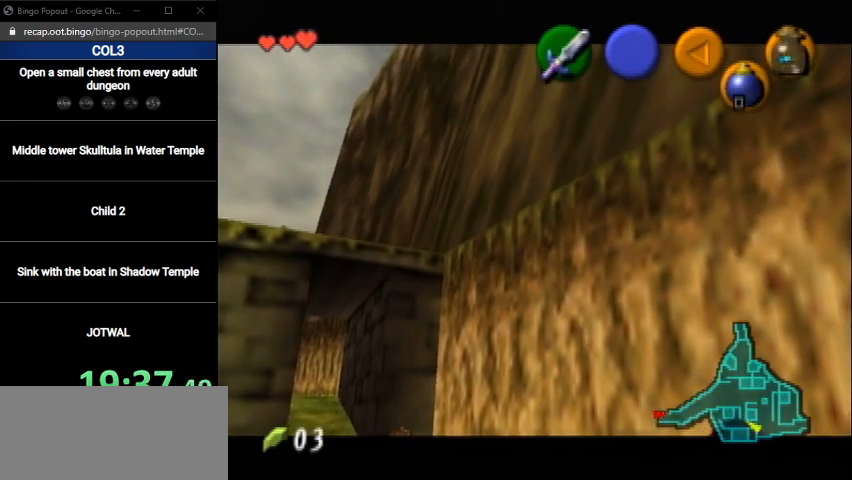
{"buttons": ["B"], "left_stick": "center", "right_stick": "center", "events": [[33, "A", "down"], [33, "B", "down"], [100, "A", "up"], [100, "B", "up"], [166, "A", "down"], [166, "B", "down"], [200, "A", "up"], [233, "B", "up"], [300, "A", "down"], [333, "A", "up"], [333, "B", "down"], [367, "B", "up"], [433, "A", "down"], [500, "A", "up"], [500, "B", "down"]]}
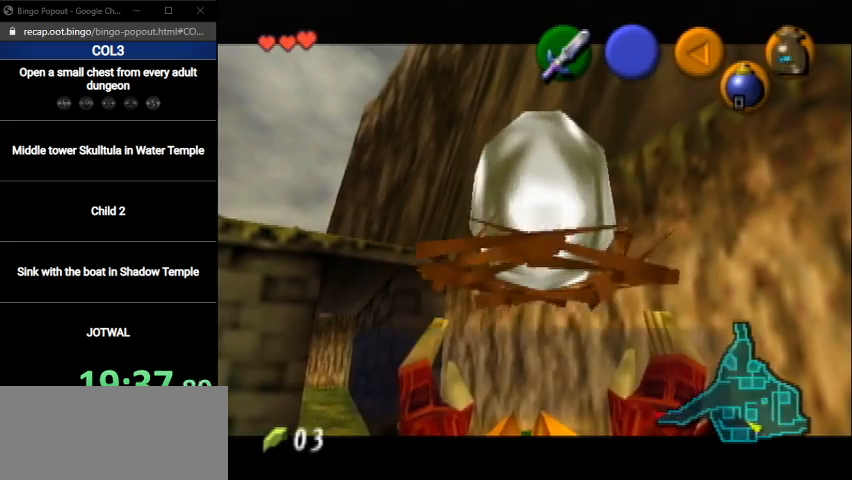
{"buttons": [], "left_stick": "center", "right_stick": "center", "events": [[34, "B", "up"], [67, "A", "down"], [100, "A", "up"], [100, "B", "down"], [167, "A", "down"], [167, "B", "up"], [234, "A", "up"], [334, "B", "down"], [367, "B", "up"], [467, "A", "down"], [467, "B", "down"], [501, "A", "up"], [501, "B", "up"]]}
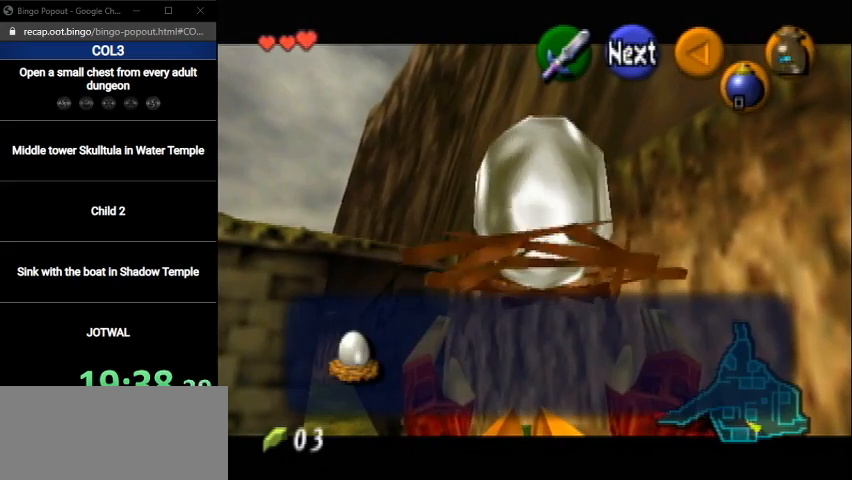
{"buttons": ["B"], "left_stick": "center", "right_stick": "center", "events": [[200, "A", "down"], [200, "B", "down"], [233, "A", "up"], [233, "B", "up"], [333, "B", "down"], [367, "B", "up"], [467, "B", "down"]]}
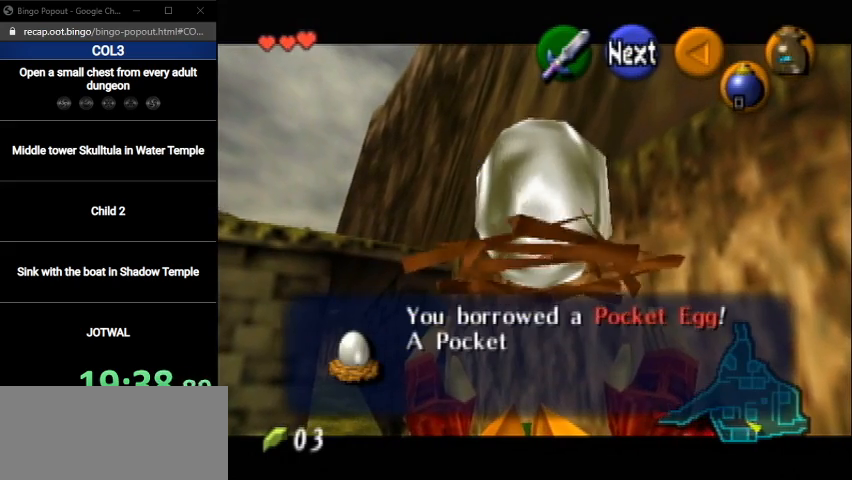
{"buttons": [], "left_stick": "center", "right_stick": "center", "events": [[34, "B", "up"], [67, "B", "down"], [167, "B", "up"], [234, "B", "down"], [267, "A", "down"], [300, "A", "up"], [300, "B", "up"], [367, "B", "down"], [467, "B", "up"]]}
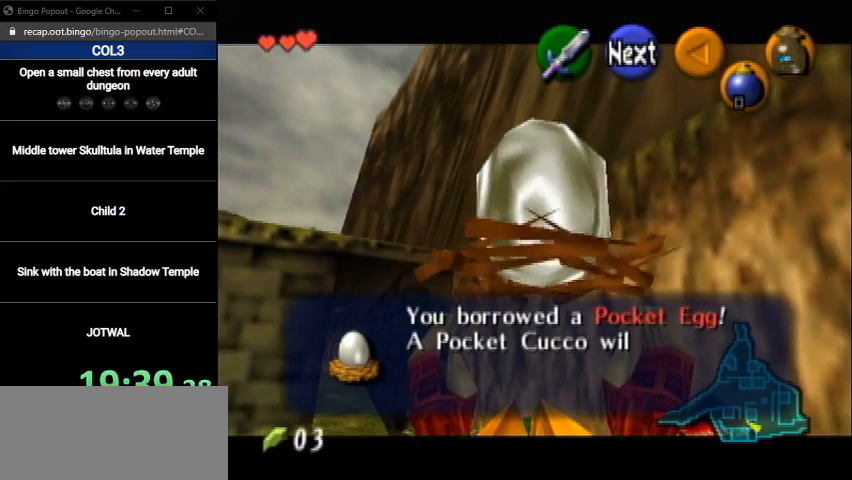
{"buttons": [], "left_stick": "center", "right_stick": "center", "events": [[33, "B", "down"], [66, "B", "up"], [167, "A", "down"], [167, "B", "down"], [200, "B", "up"], [233, "A", "up"], [300, "A", "down"], [300, "B", "down"], [333, "A", "up"], [367, "A", "down"], [367, "B", "up"], [400, "A", "up"], [467, "A", "down"], [467, "B", "down"], [500, "A", "up"], [500, "B", "up"]]}
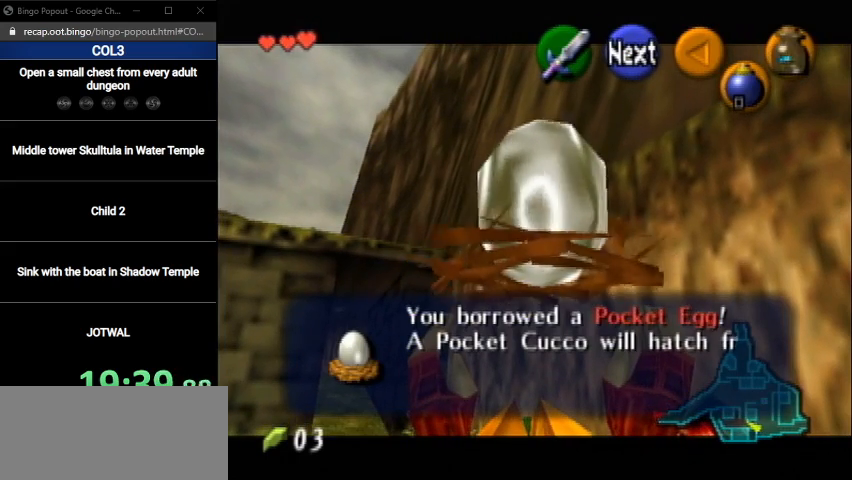
{"buttons": [], "left_stick": "center", "right_stick": "center", "events": [[67, "B", "down"], [100, "A", "down"], [134, "A", "up"], [167, "B", "up"], [234, "A", "down"], [234, "B", "down"], [300, "A", "up"], [300, "B", "up"], [401, "A", "down"], [401, "B", "down"], [434, "A", "up"], [467, "B", "up"]]}
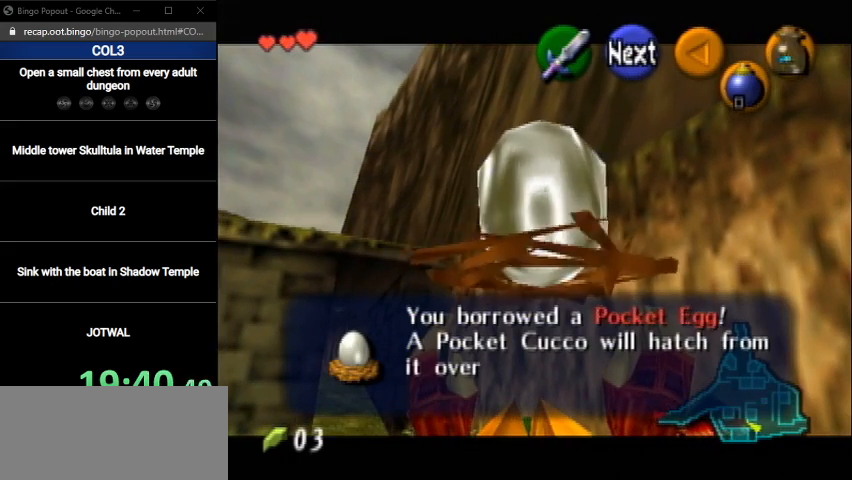
{"buttons": ["B"], "left_stick": "center", "right_stick": "center", "events": [[33, "A", "down"], [33, "B", "down"], [66, "A", "up"], [66, "B", "up"], [167, "A", "down"], [167, "B", "down"], [200, "A", "up"], [233, "B", "up"], [300, "B", "down"], [400, "B", "up"], [467, "B", "down"]]}
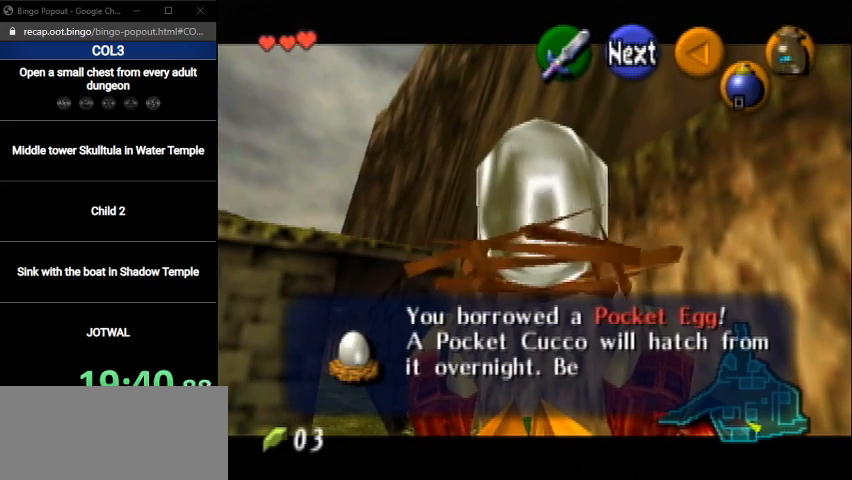
{"buttons": ["START"], "left_stick": "center", "right_stick": "center", "events": [[34, "B", "up"], [100, "B", "down"], [167, "B", "up"], [234, "B", "down"], [267, "B", "up"], [367, "B", "down"], [434, "B", "up"], [467, "START", "down"]]}
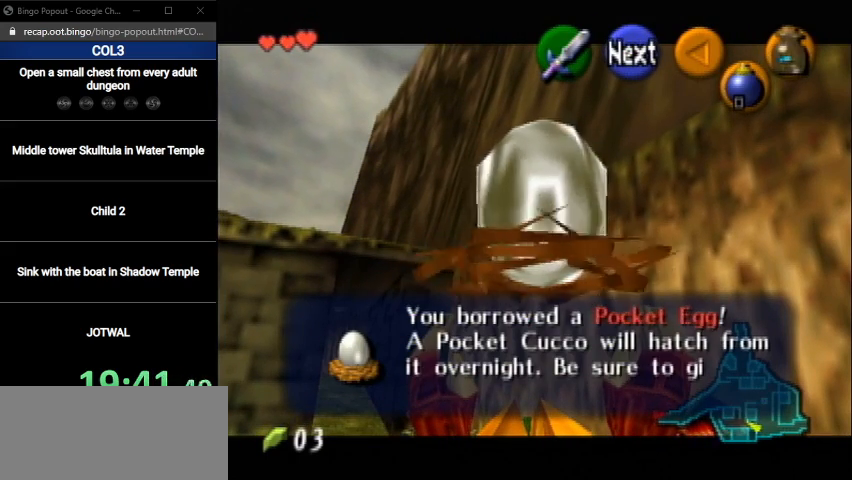
{"buttons": [], "left_stick": "center", "right_stick": "center", "events": [[33, "A", "down"], [33, "START", "up"], [66, "A", "up"], [100, "START", "down"], [133, "A", "down"], [167, "START", "up"], [200, "A", "up"], [233, "START", "down"], [300, "A", "down"], [300, "START", "up"], [333, "A", "up"], [400, "A", "down"], [400, "START", "down"], [467, "A", "up"], [467, "START", "up"]]}
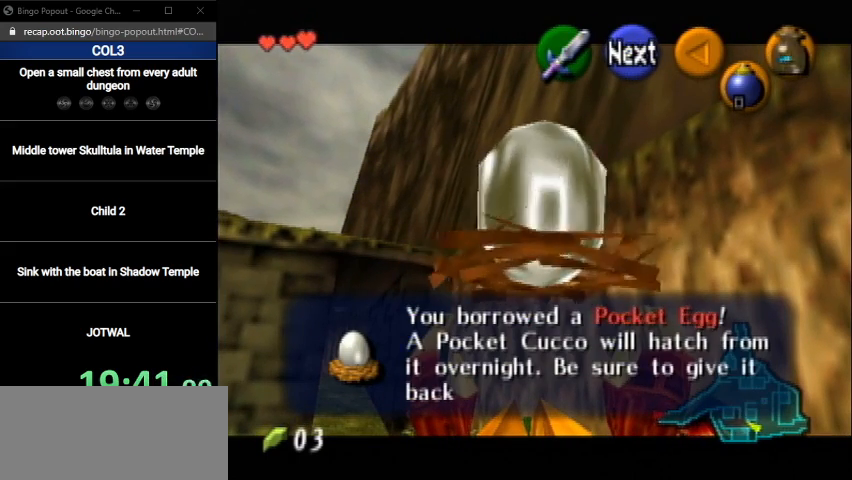
{"buttons": [], "left_stick": "center", "right_stick": "center", "events": [[34, "A", "down"], [34, "START", "down"], [100, "A", "up"], [100, "START", "up"], [167, "A", "down"], [167, "START", "down"], [200, "START", "up"], [234, "A", "up"], [334, "A", "down"], [334, "START", "down"], [367, "A", "up"], [367, "START", "up"], [467, "A", "down"], [467, "START", "down"], [501, "A", "up"], [501, "START", "up"]]}
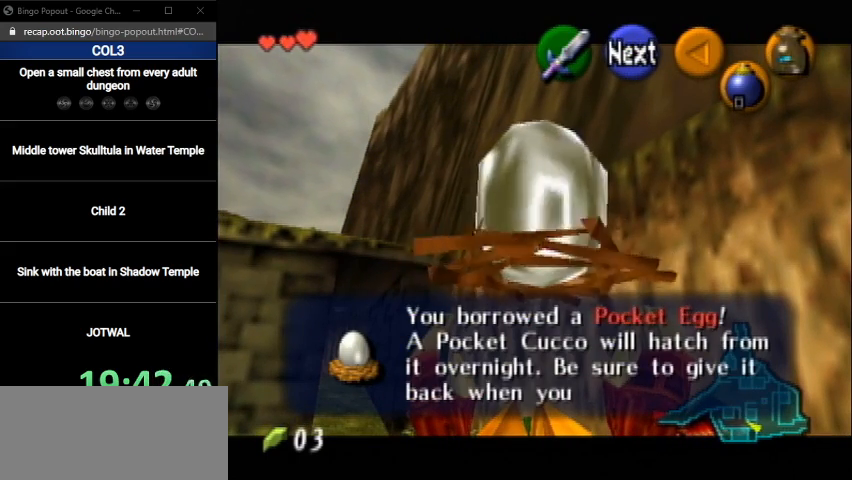
{"buttons": ["A", "START"], "left_stick": "center", "right_stick": "center", "events": [[66, "A", "down"], [100, "START", "down"], [133, "A", "up"], [133, "START", "up"], [200, "A", "down"], [233, "START", "down"], [267, "A", "up"], [333, "START", "up"], [367, "A", "down"], [400, "START", "down"], [433, "A", "up"], [467, "START", "up"], [500, "A", "down"], [500, "START", "down"]]}
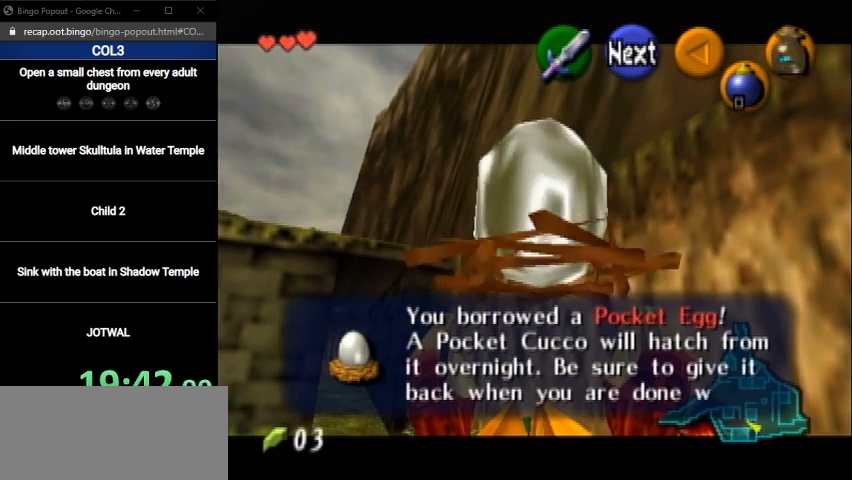
{"buttons": ["START"], "left_stick": "center", "right_stick": "center", "events": [[34, "A", "up"], [67, "START", "up"], [134, "A", "down"], [167, "A", "up"], [167, "START", "down"], [234, "A", "down"], [234, "START", "up"], [334, "A", "up"], [334, "START", "down"], [401, "START", "up"], [467, "START", "down"]]}
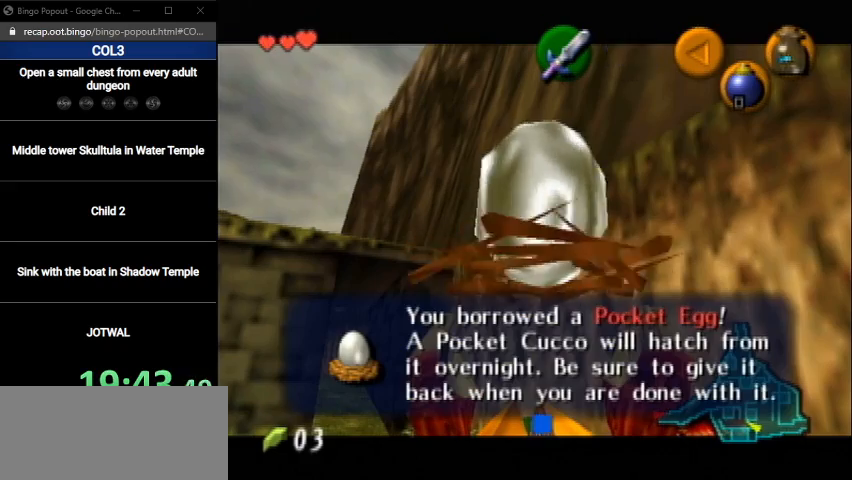
{"buttons": [], "left_stick": "center", "right_stick": "center", "events": [[33, "START", "up"], [100, "A", "down"], [100, "START", "down"], [133, "A", "up"], [233, "START", "up"], [267, "START", "down"], [367, "START", "up"], [433, "START", "down"], [500, "START", "up"]]}
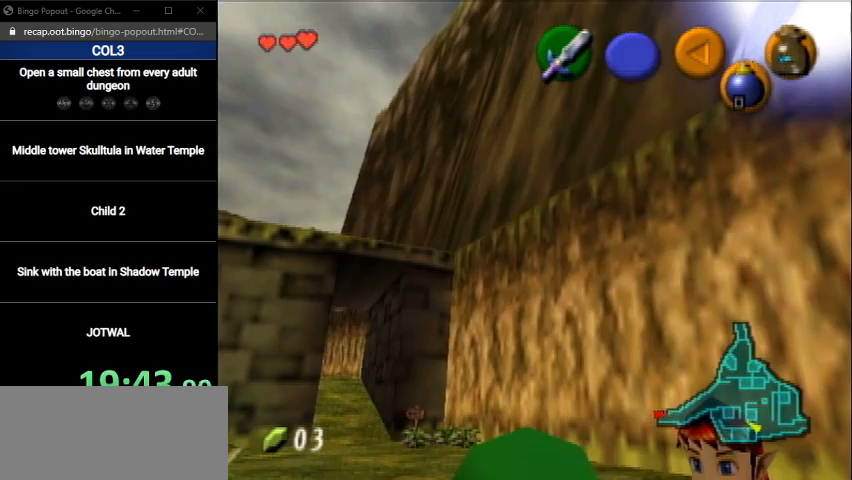
{"buttons": [], "left_stick": "center", "right_stick": "center", "events": [[67, "START", "down"], [134, "START", "up"]]}
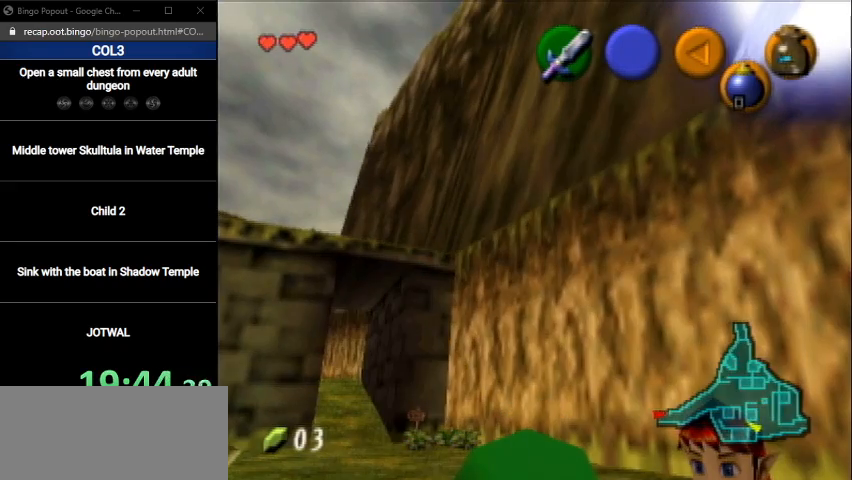
{"buttons": [], "left_stick": "center", "right_stick": "center", "events": []}
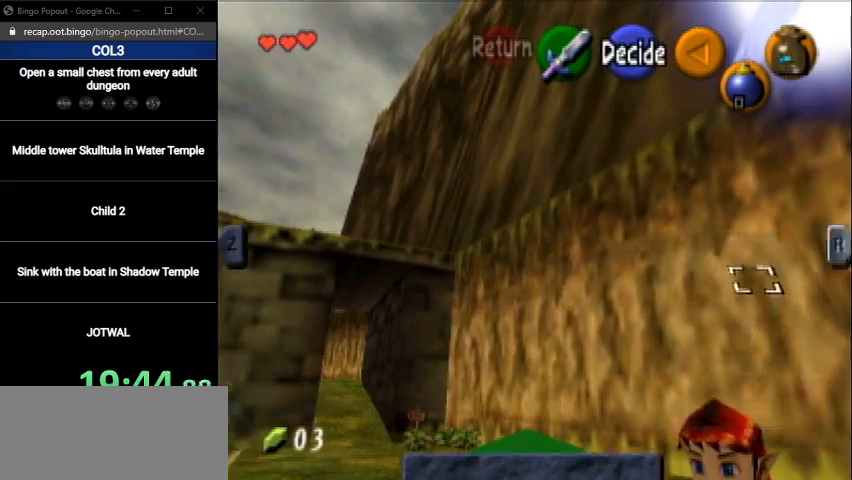
{"buttons": [], "left_stick": "center", "right_stick": "center", "events": [[434, "L1", "down"], [501, "L1", "up"]]}
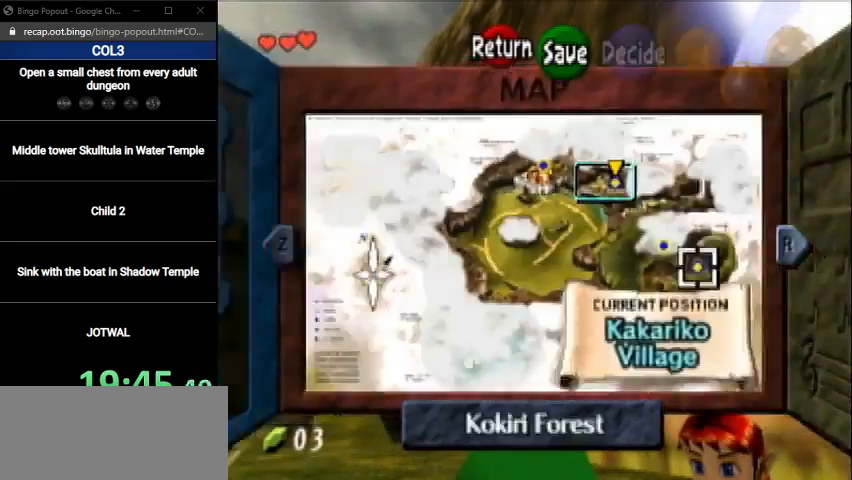
{"buttons": [], "left_stick": "center", "right_stick": "center", "events": []}
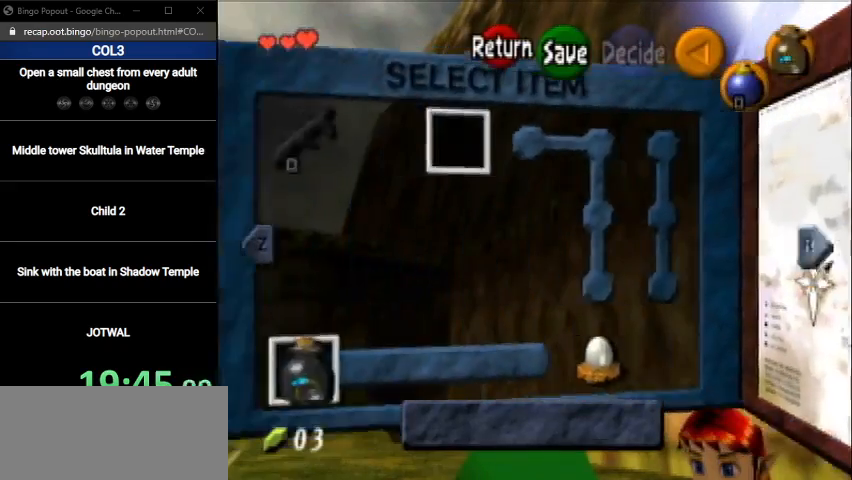
{"buttons": [], "left_stick": "center", "right_stick": "center", "events": [[134, "left_stick", "left"], [234, "left_stick", "center"], [434, "Y", "down"], [501, "Y", "up"]]}
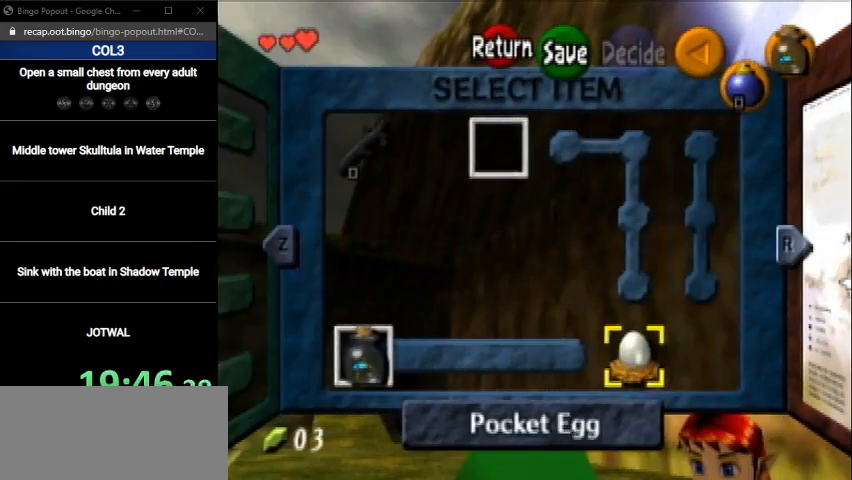
{"buttons": [], "left_stick": "center", "right_stick": "center", "events": []}
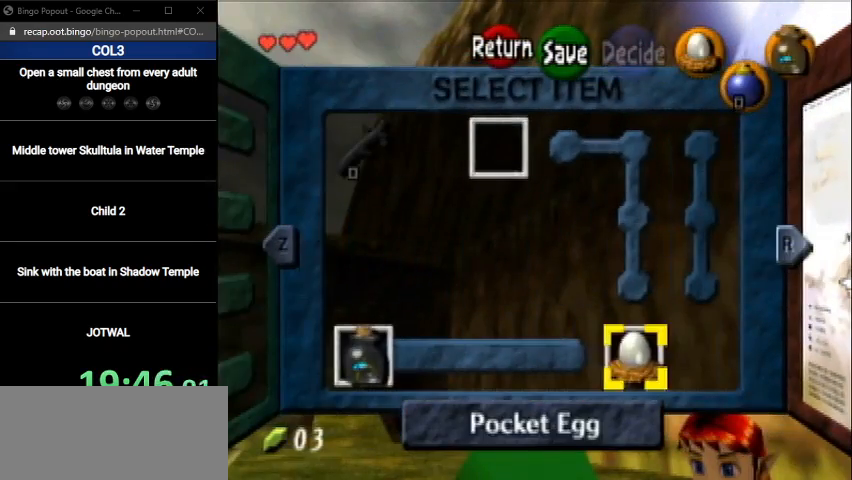
{"buttons": [], "left_stick": "center", "right_stick": "center", "events": [[167, "L1", "down"], [300, "L1", "up"]]}
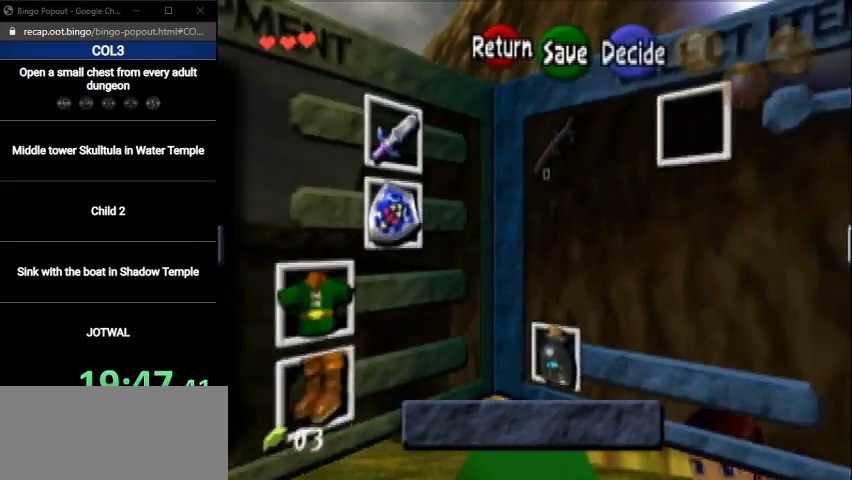
{"buttons": [], "left_stick": "center", "right_stick": "center", "events": [[200, "left_stick", "left"], [300, "A", "down"], [333, "left_stick", "center"], [367, "A", "up"]]}
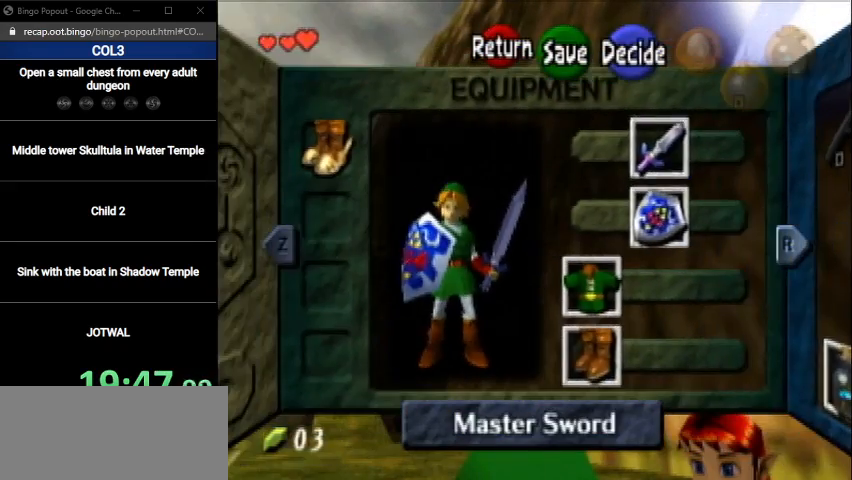
{"buttons": [], "left_stick": "center", "right_stick": "center", "events": [[334, "B", "down"], [434, "B", "up"]]}
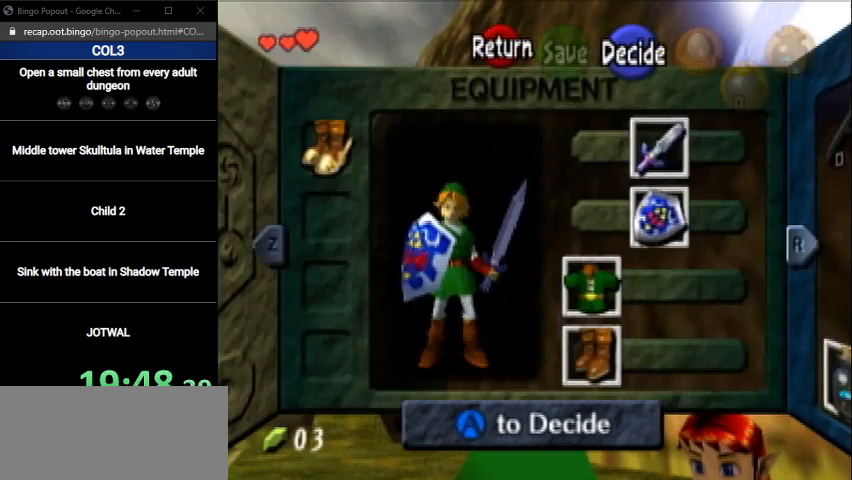
{"buttons": [], "left_stick": "center", "right_stick": "center", "events": [[167, "A", "down"], [233, "A", "up"], [300, "A", "down"], [367, "A", "up"]]}